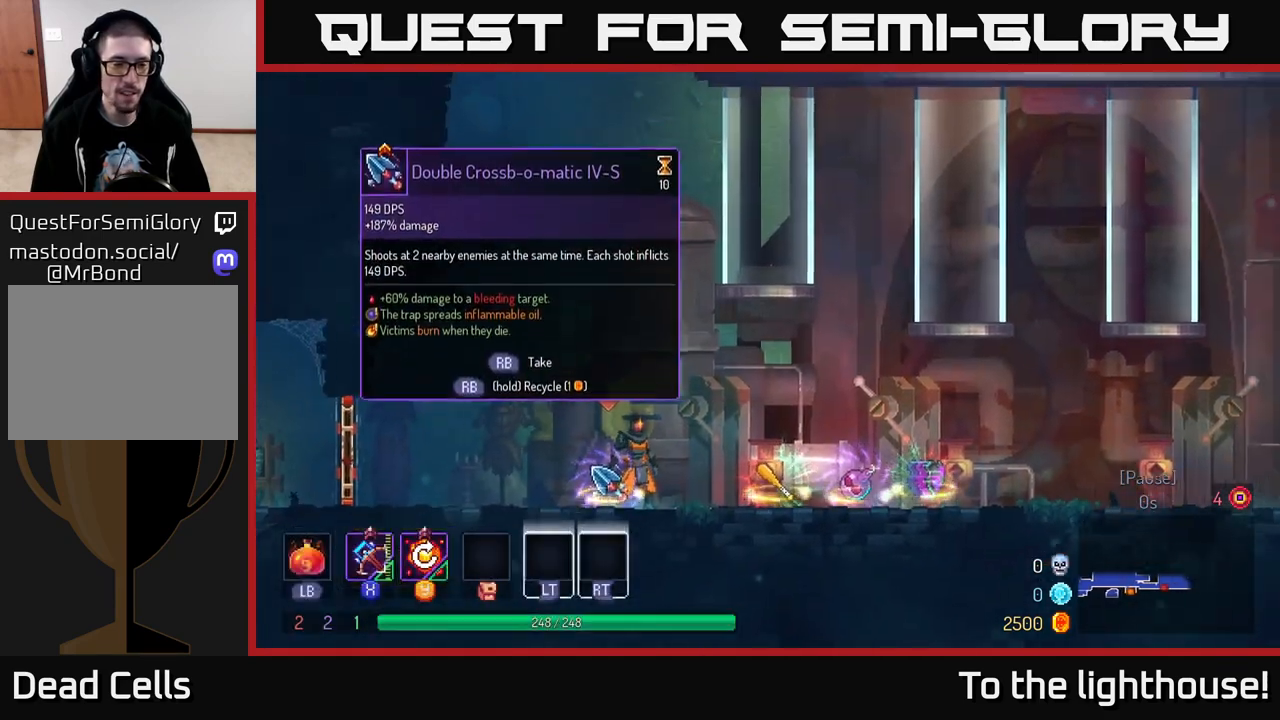
Gameplay with a controller (Xbox layout); each line is a JSON object with the inputs held at the frame after it. "events" lists button and stick changes between this image and that frame as [ms after this image, input, new state], when the widget could be followed in between.
{"buttons": [], "left_stick": "center", "right_stick": "center", "events": [[133, "left_stick", "right"], [383, "left_stick", "center"]]}
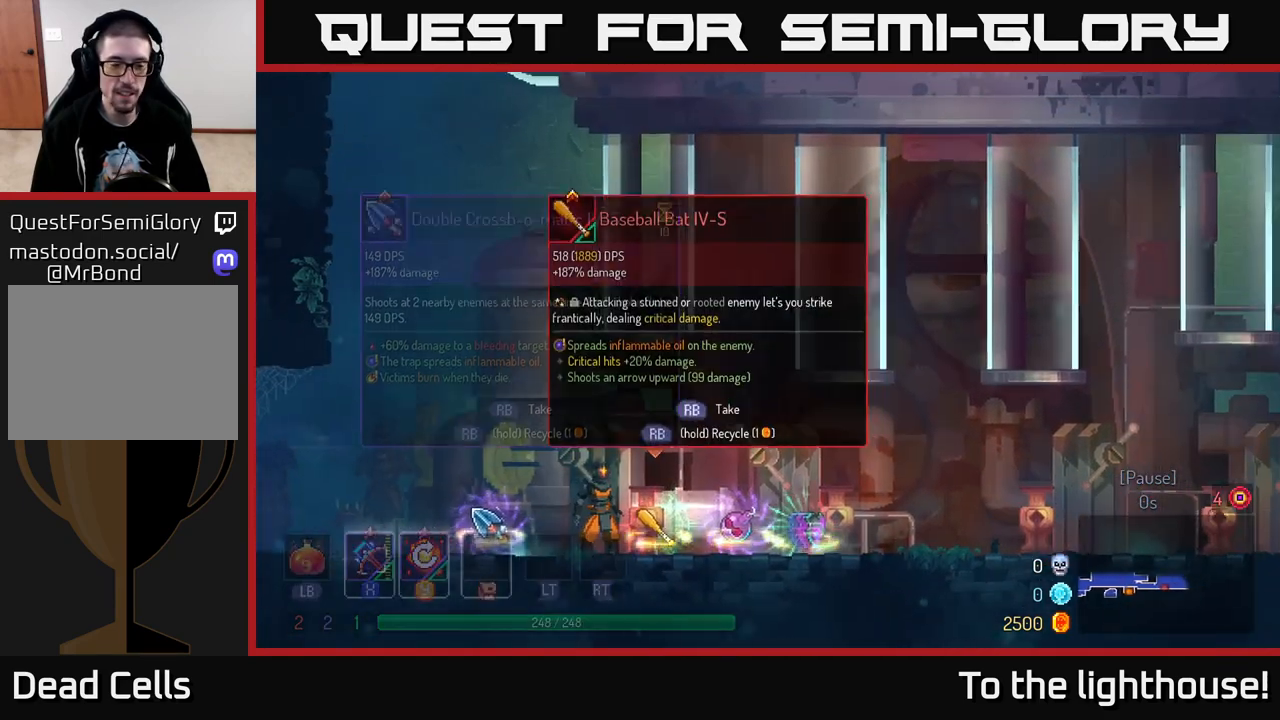
{"buttons": [], "left_stick": "center", "right_stick": "center", "events": []}
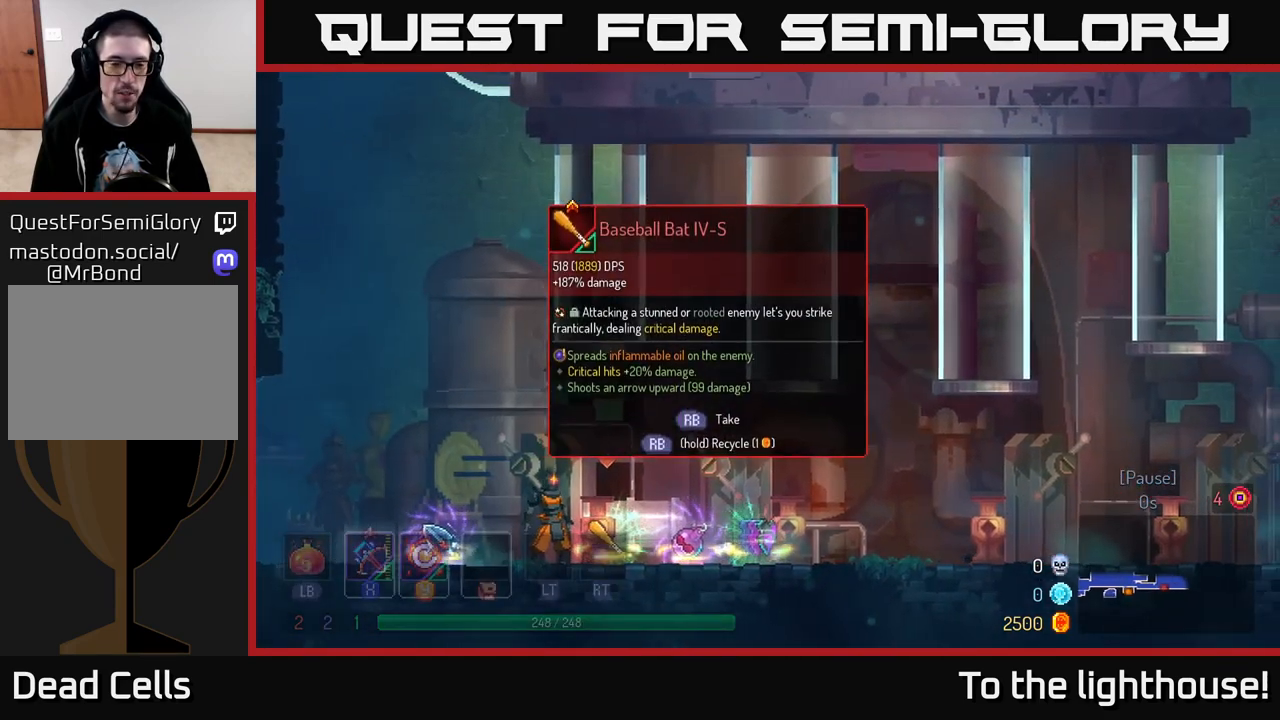
{"buttons": [], "left_stick": "right", "right_stick": "center", "events": [[400, "left_stick", "right"]]}
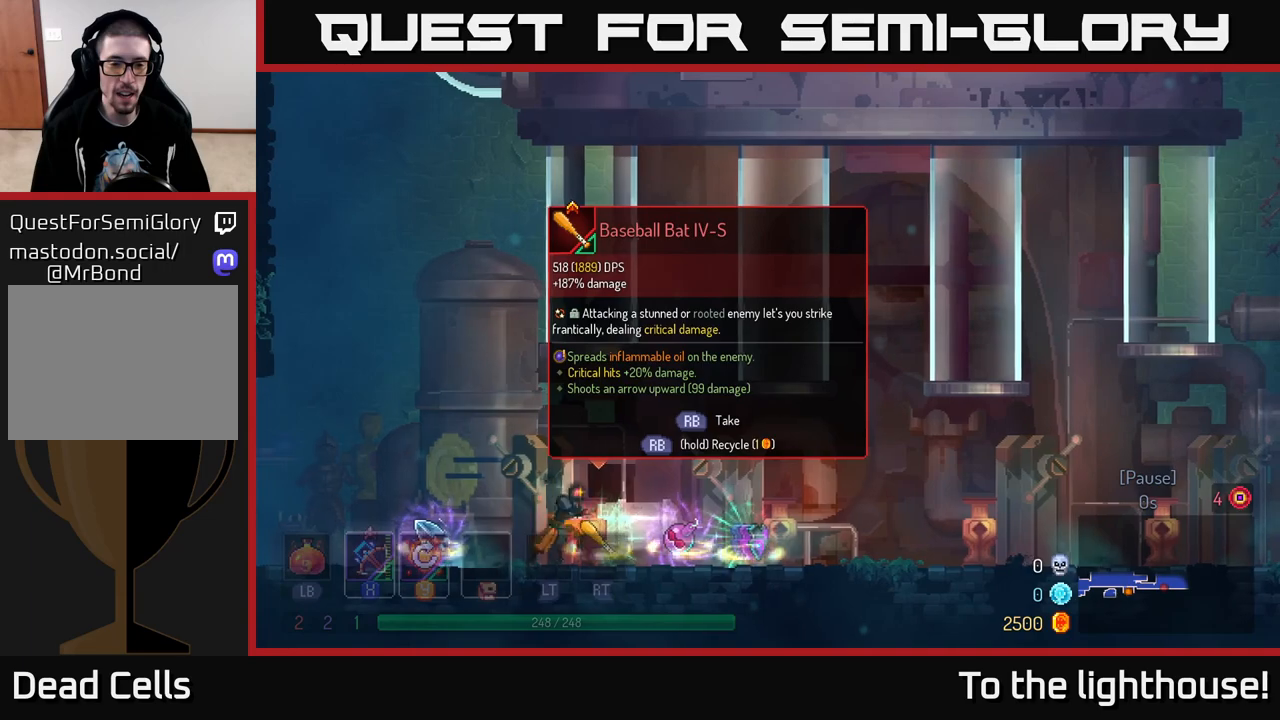
{"buttons": [], "left_stick": "center", "right_stick": "center", "events": [[67, "left_stick", "center"], [283, "R1", "down"], [367, "R1", "up"]]}
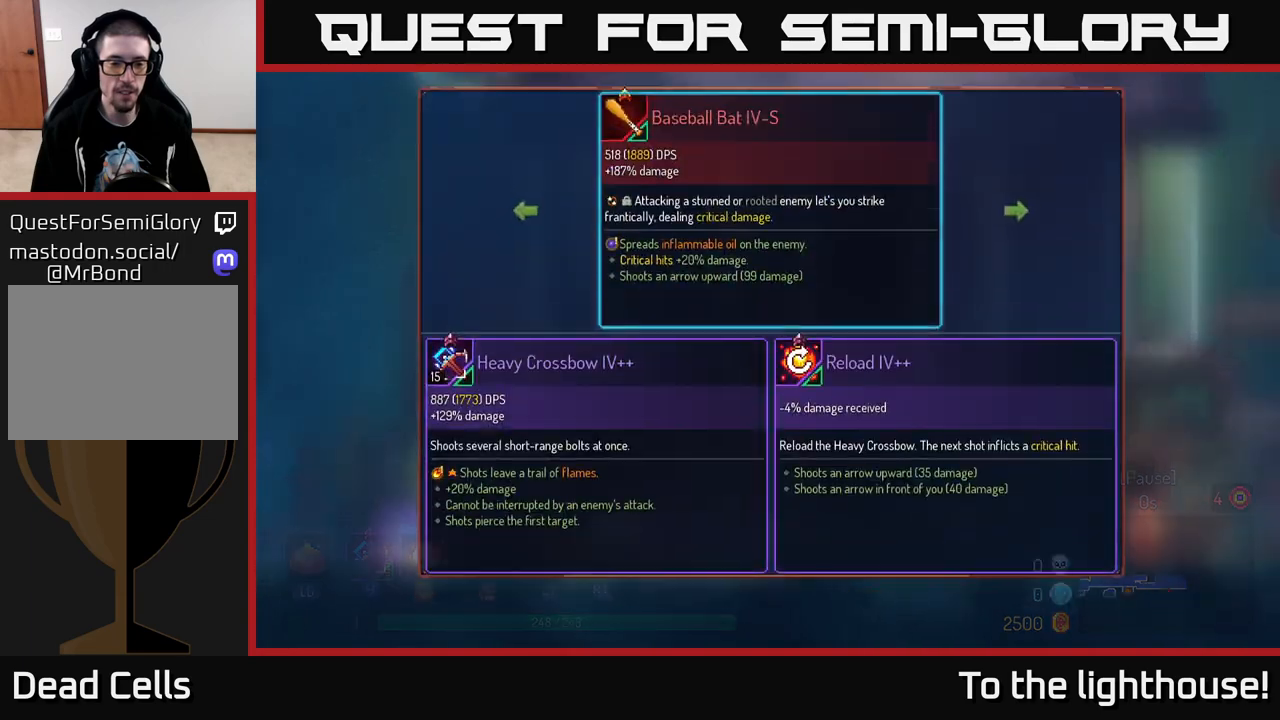
{"buttons": [], "left_stick": "center", "right_stick": "center", "events": [[283, "Y", "down"], [367, "Y", "up"]]}
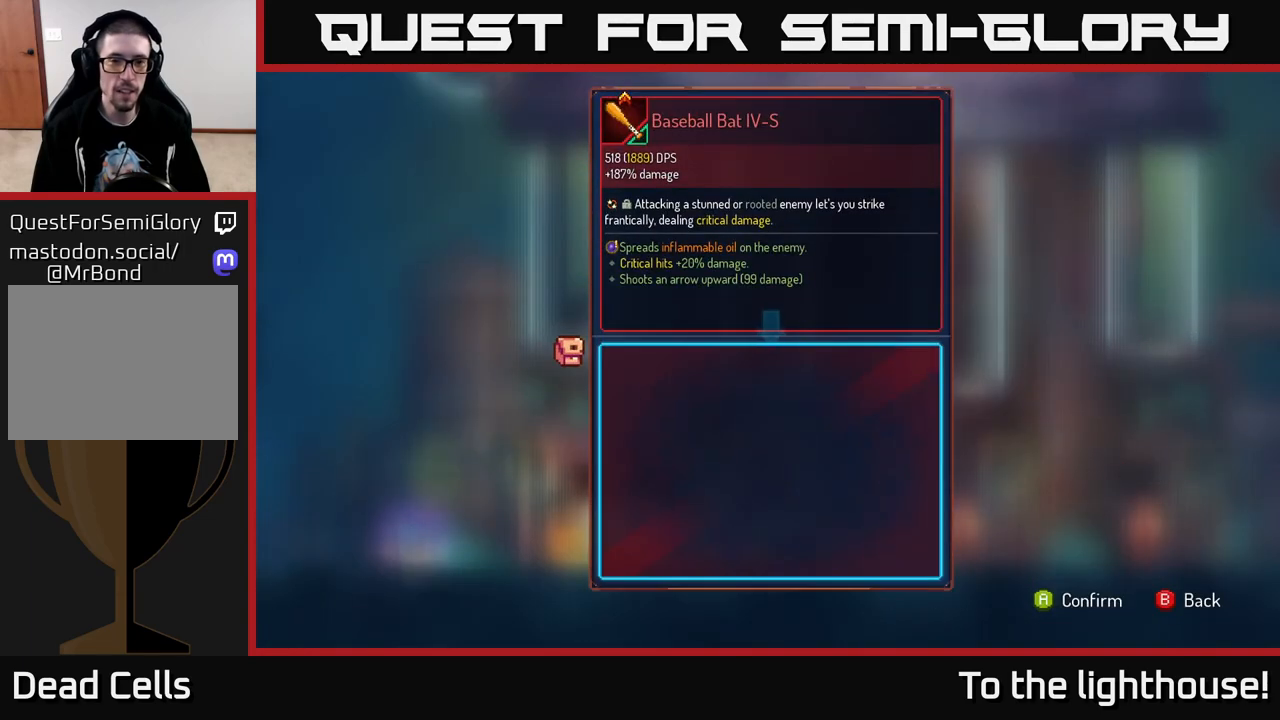
{"buttons": [], "left_stick": "center", "right_stick": "center", "events": [[150, "A", "down"], [200, "A", "up"]]}
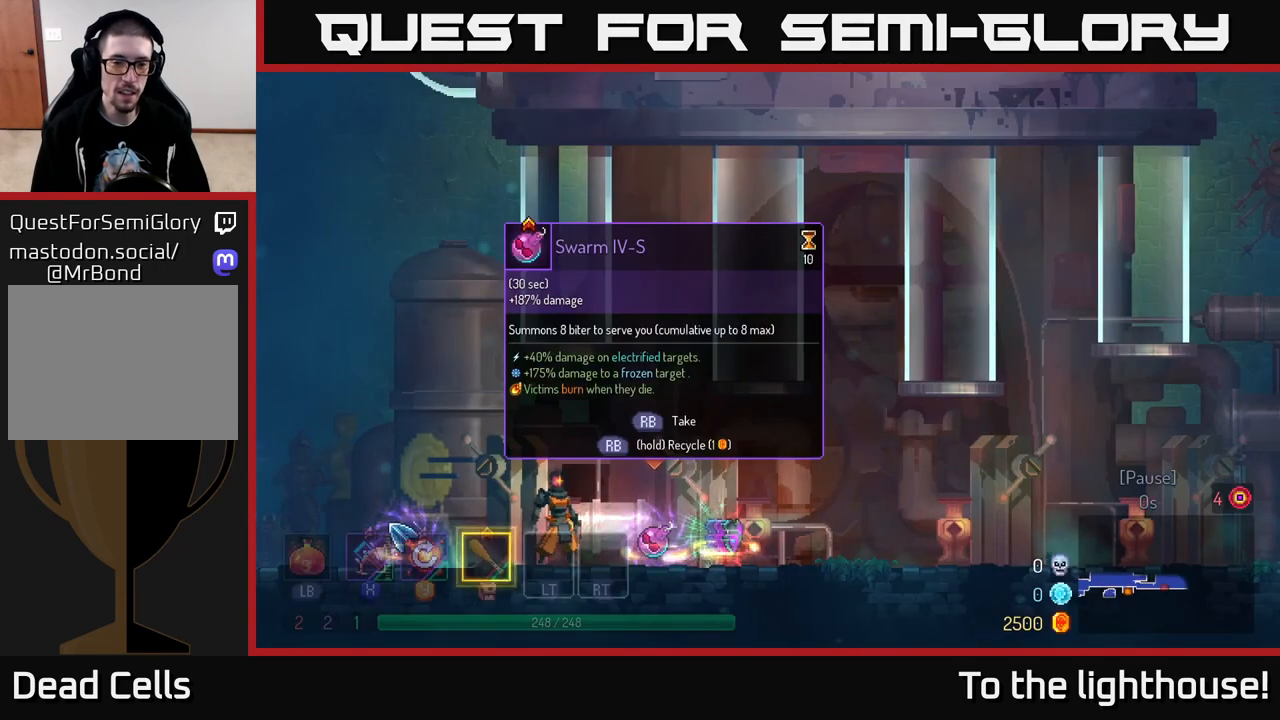
{"buttons": [], "left_stick": "center", "right_stick": "center", "events": [[50, "left_stick", "right"], [500, "left_stick", "center"]]}
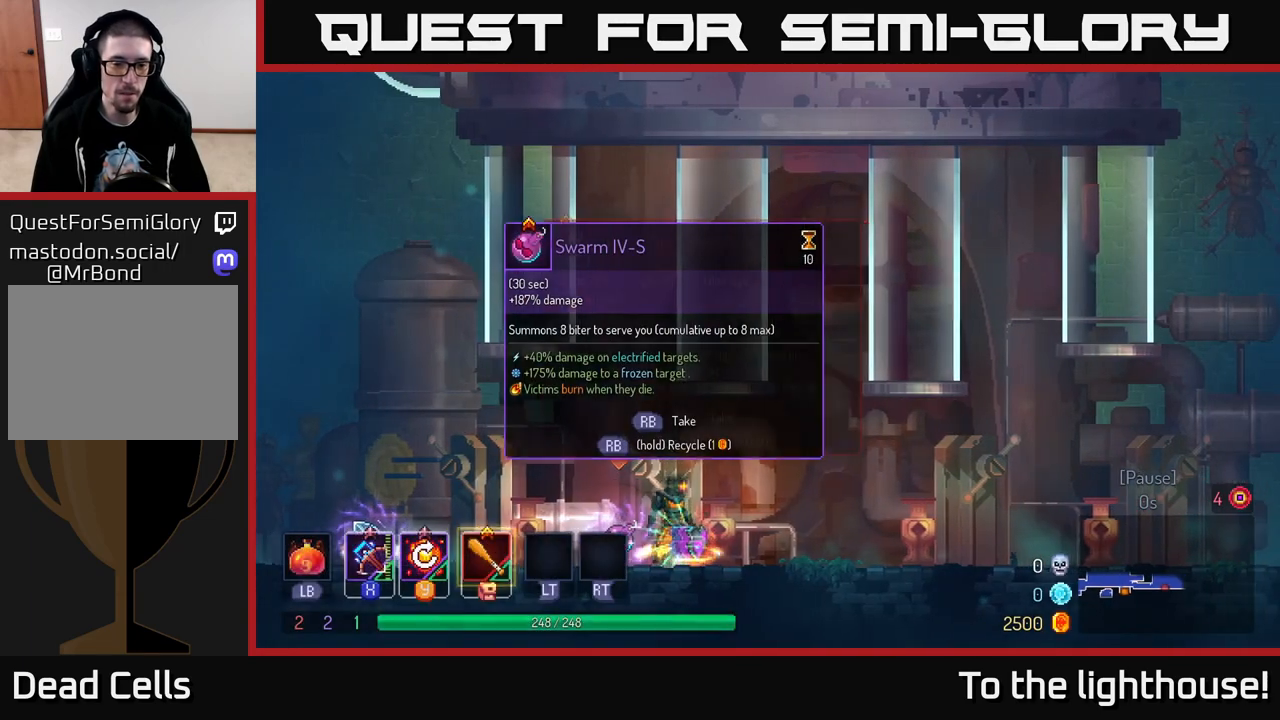
{"buttons": [], "left_stick": "center", "right_stick": "center", "events": [[67, "left_stick", "left"], [367, "left_stick", "center"]]}
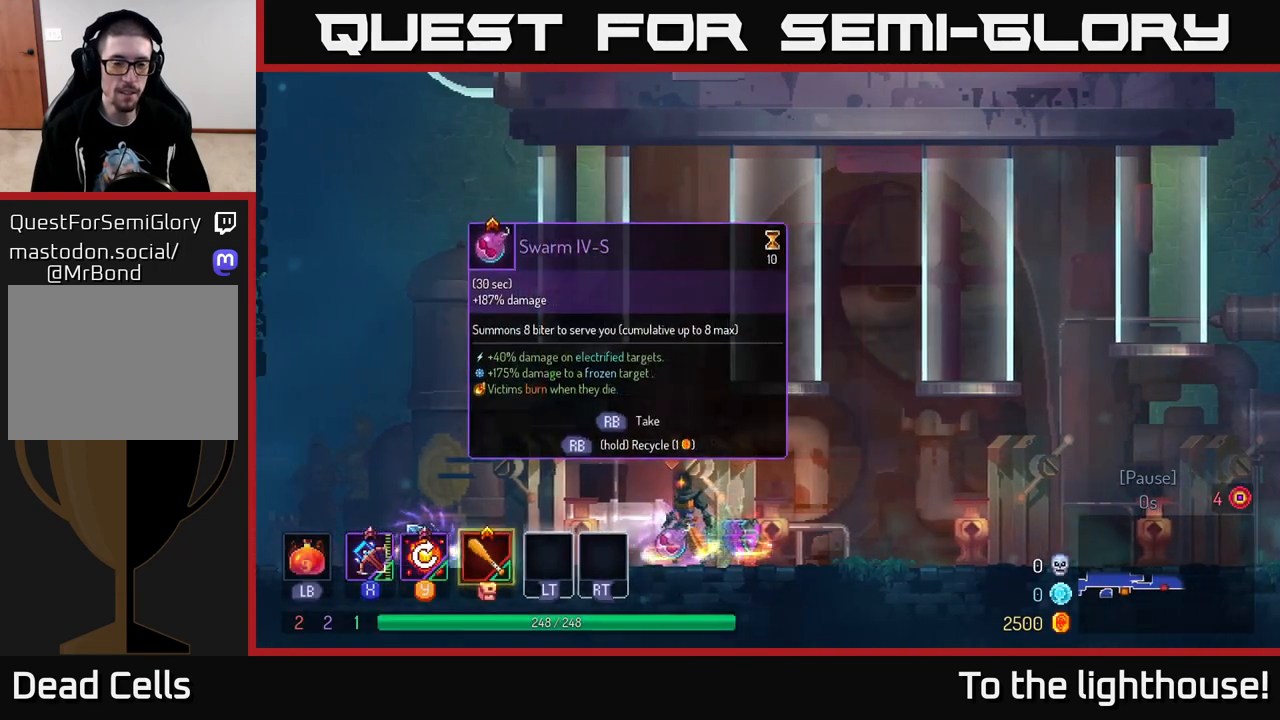
{"buttons": [], "left_stick": "center", "right_stick": "center", "events": [[283, "left_stick", "left"], [483, "left_stick", "center"]]}
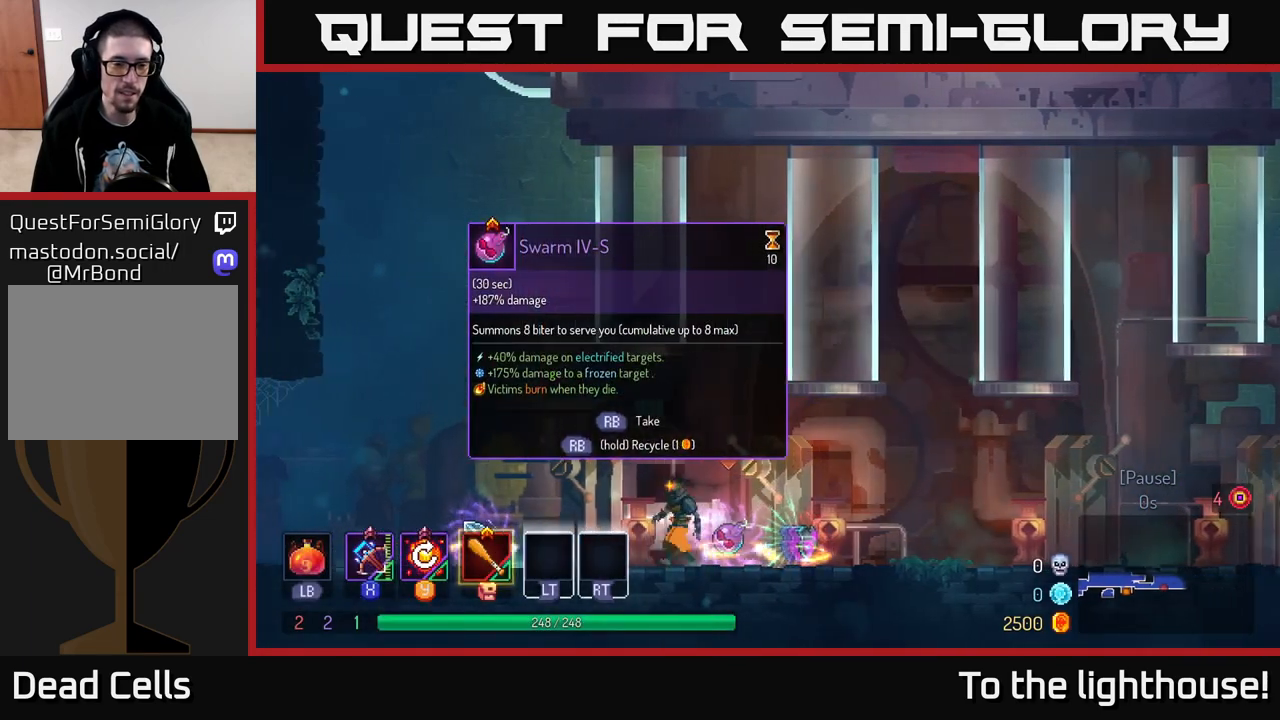
{"buttons": [], "left_stick": "left", "right_stick": "center", "events": [[50, "left_stick", "right"], [250, "left_stick", "center"], [350, "R1", "down"], [400, "left_stick", "left"], [417, "R1", "up"]]}
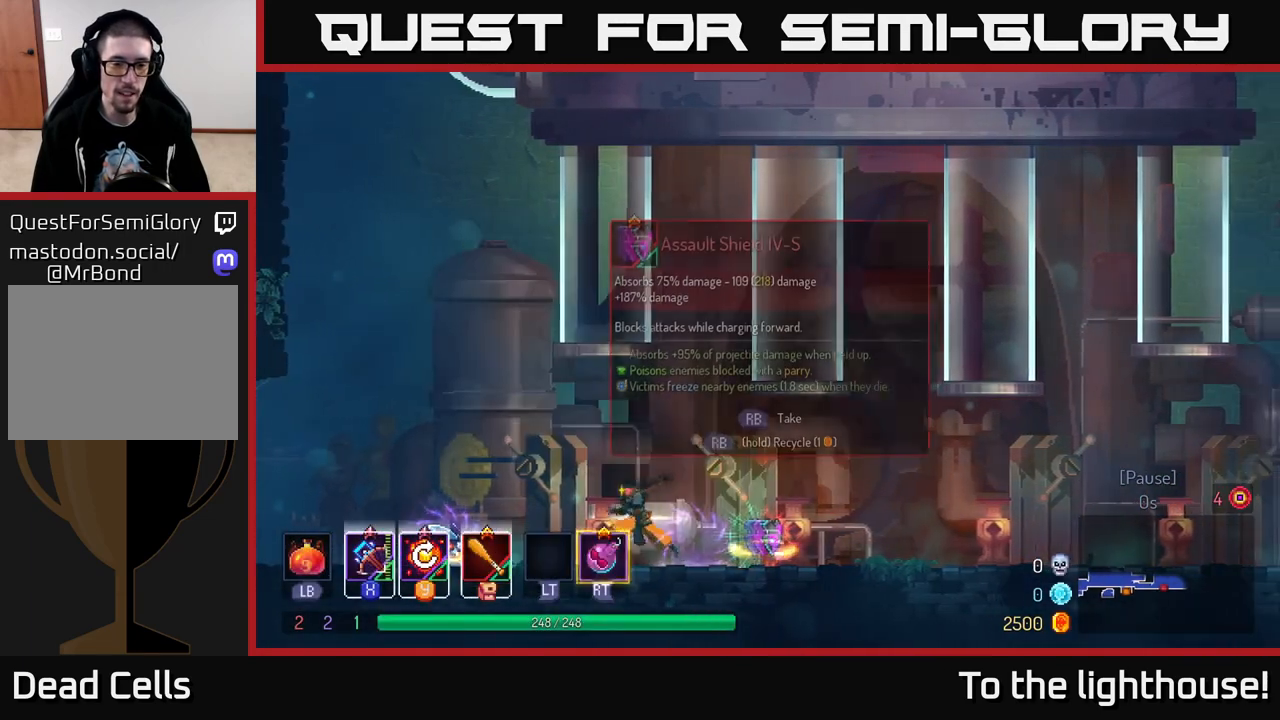
{"buttons": ["R1"], "left_stick": "left", "right_stick": "center", "events": [[467, "R1", "down"]]}
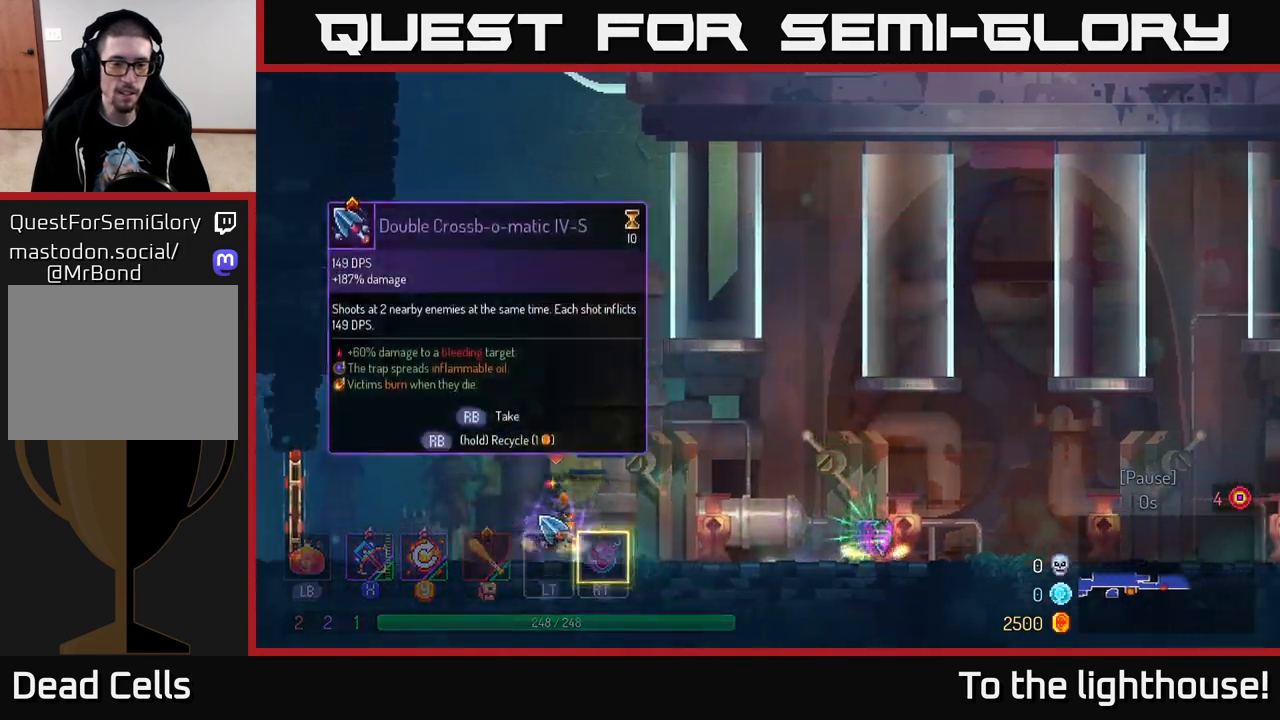
{"buttons": [], "left_stick": "right", "right_stick": "center", "events": [[17, "left_stick", "right"], [33, "R1", "up"]]}
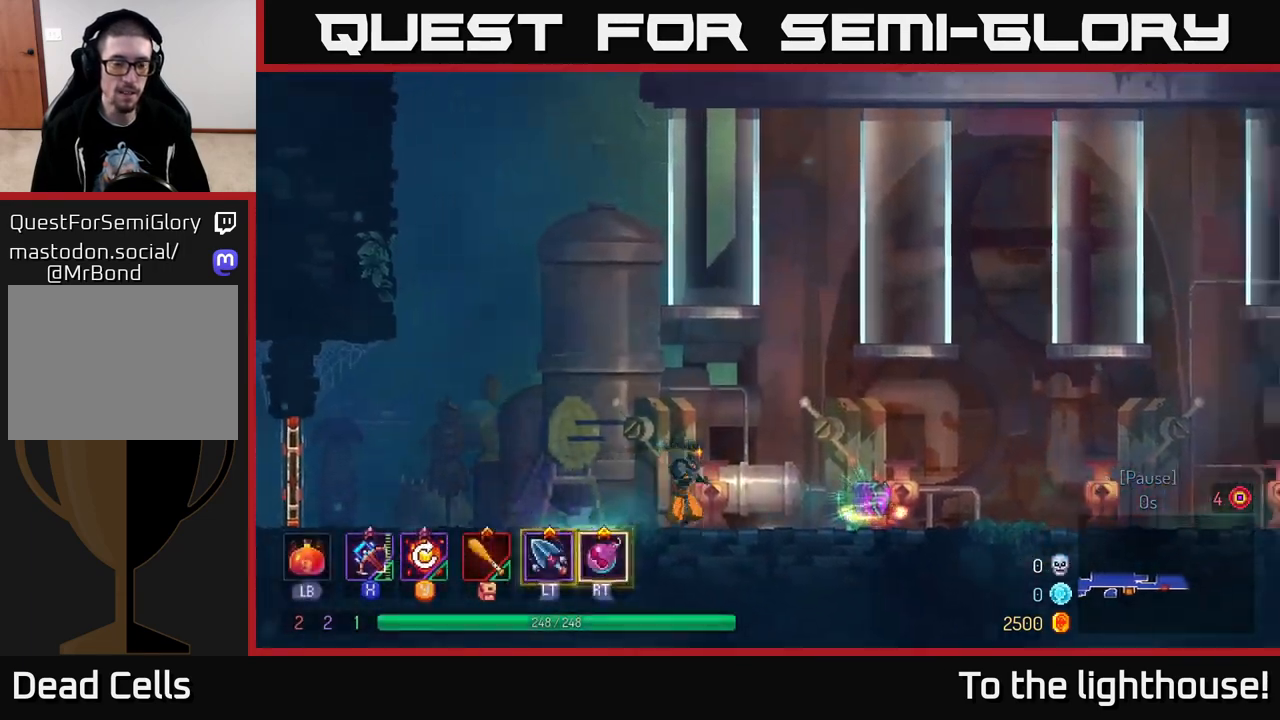
{"buttons": [], "left_stick": "right", "right_stick": "center", "events": []}
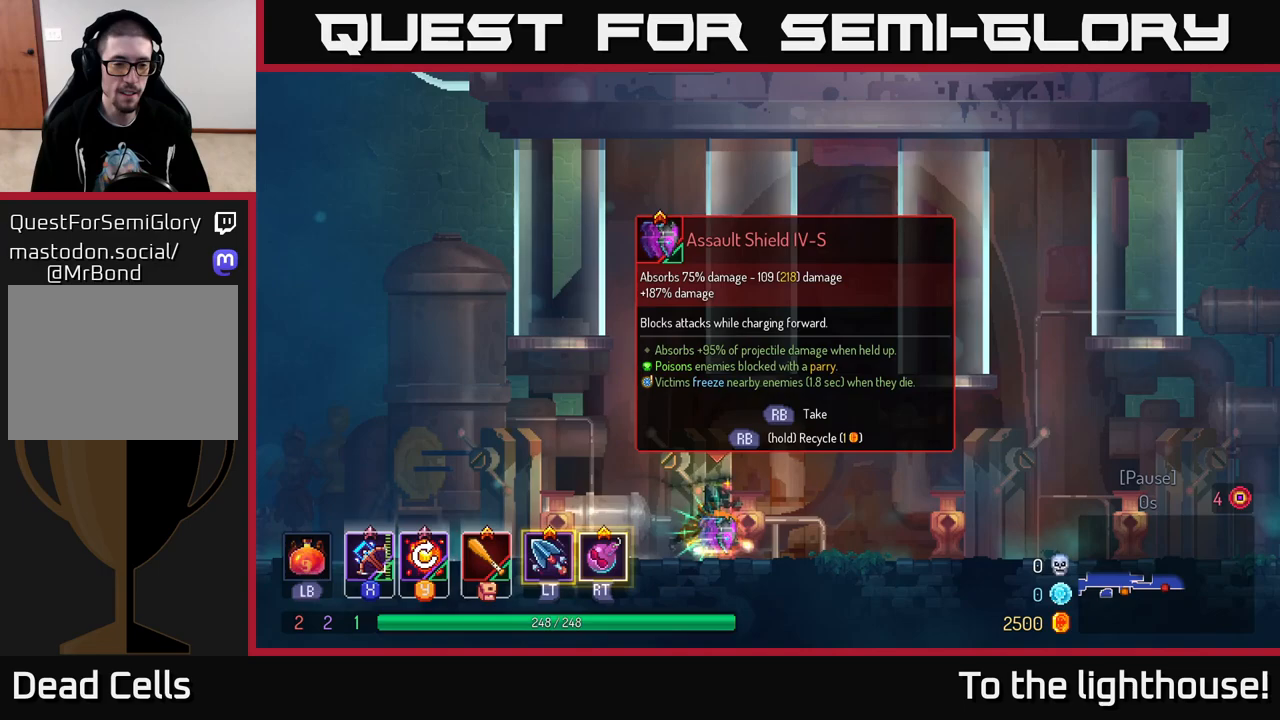
{"buttons": ["B"], "left_stick": "right", "right_stick": "center", "events": [[383, "B", "down"]]}
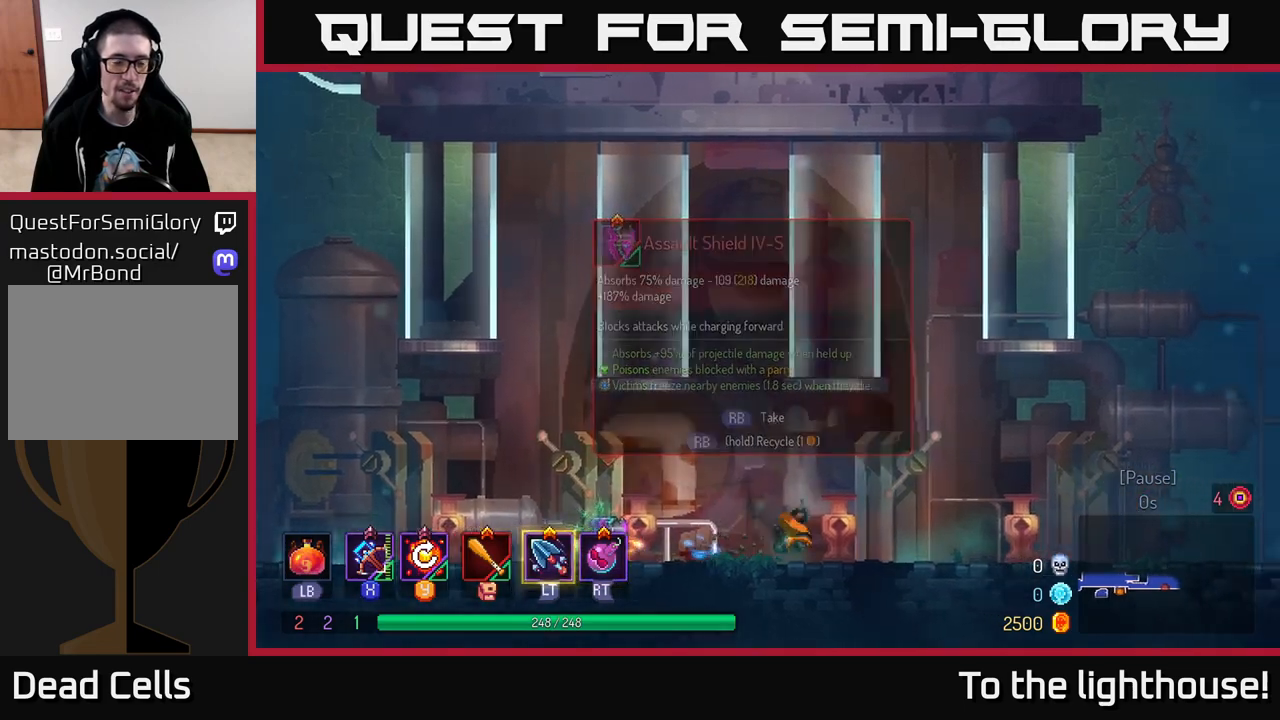
{"buttons": [], "left_stick": "center", "right_stick": "center", "events": [[67, "left_stick", "center"], [83, "B", "up"], [133, "left_stick", "left"], [367, "left_stick", "center"]]}
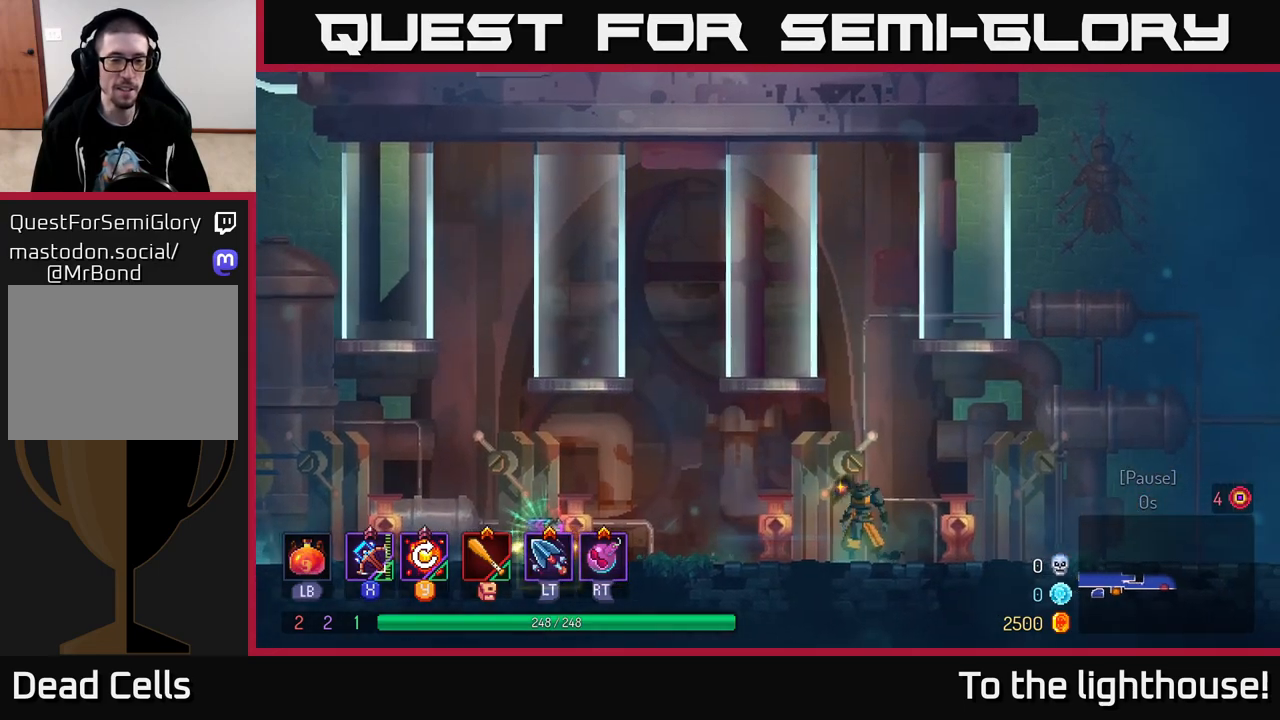
{"buttons": [], "left_stick": "center", "right_stick": "center", "events": []}
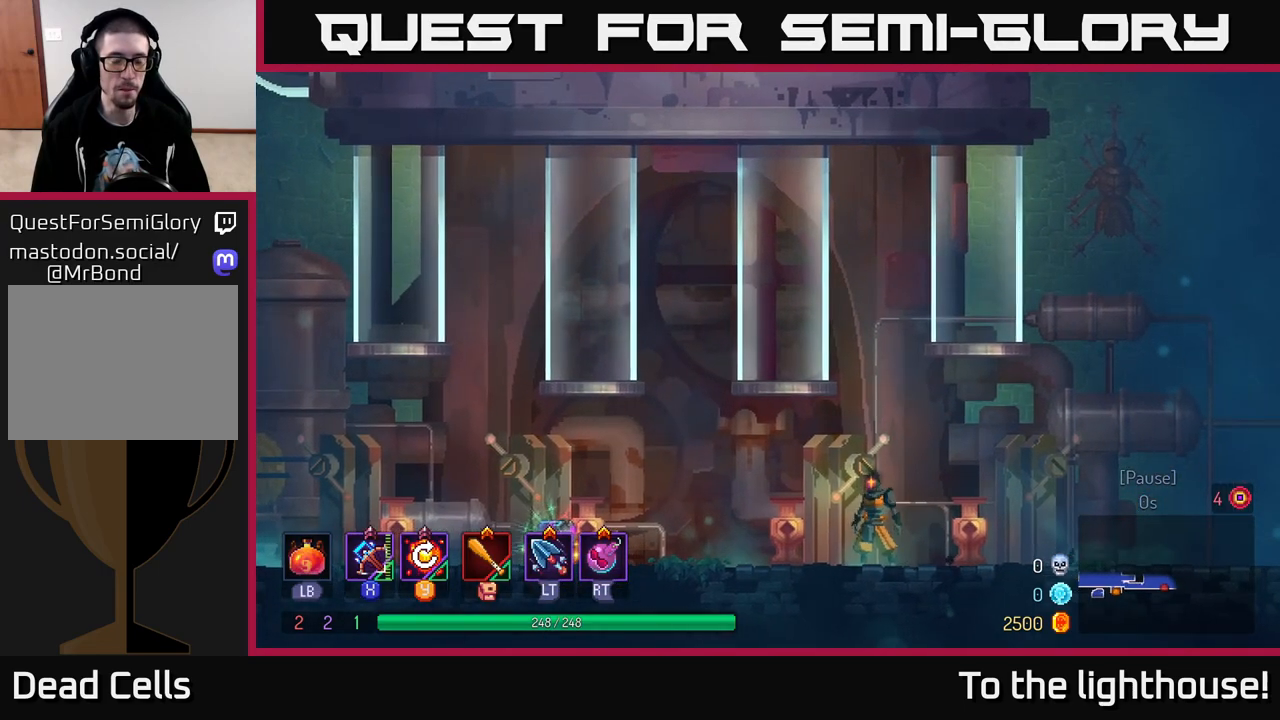
{"buttons": ["B"], "left_stick": "right", "right_stick": "center", "events": [[33, "left_stick", "right"], [433, "B", "down"]]}
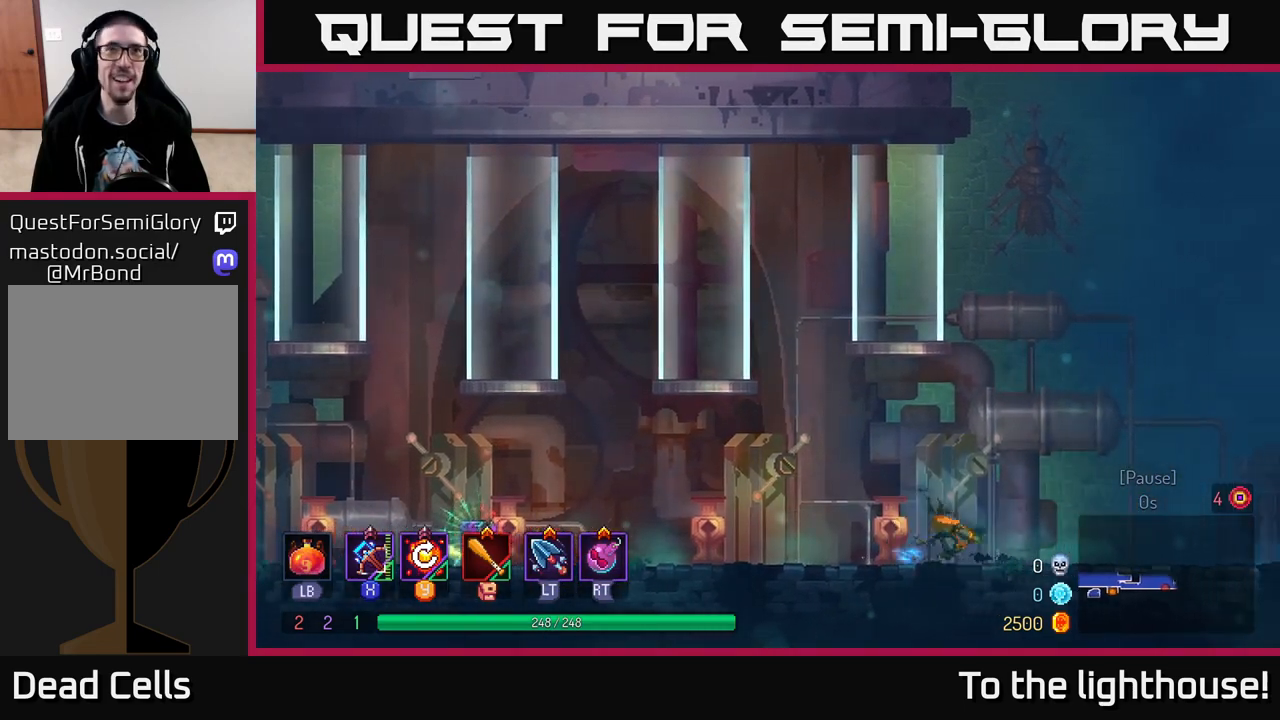
{"buttons": [], "left_stick": "right", "right_stick": "center", "events": [[67, "B", "up"]]}
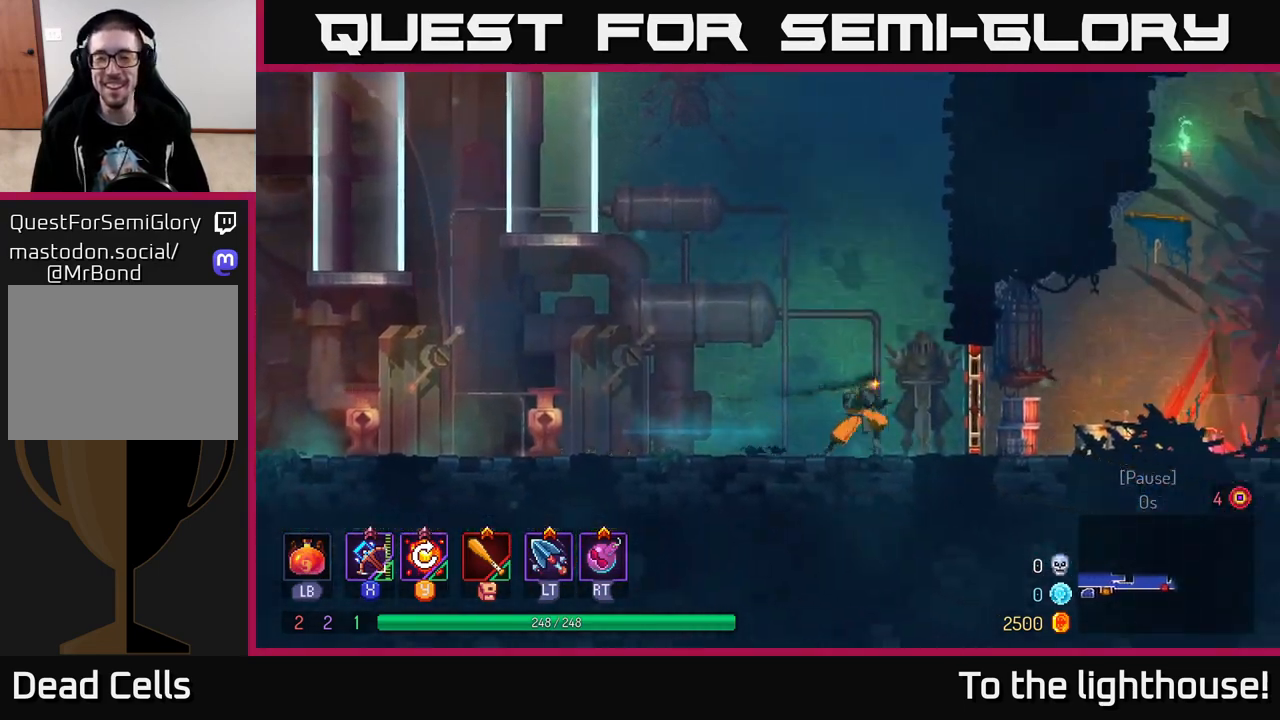
{"buttons": [], "left_stick": "right", "right_stick": "center", "events": []}
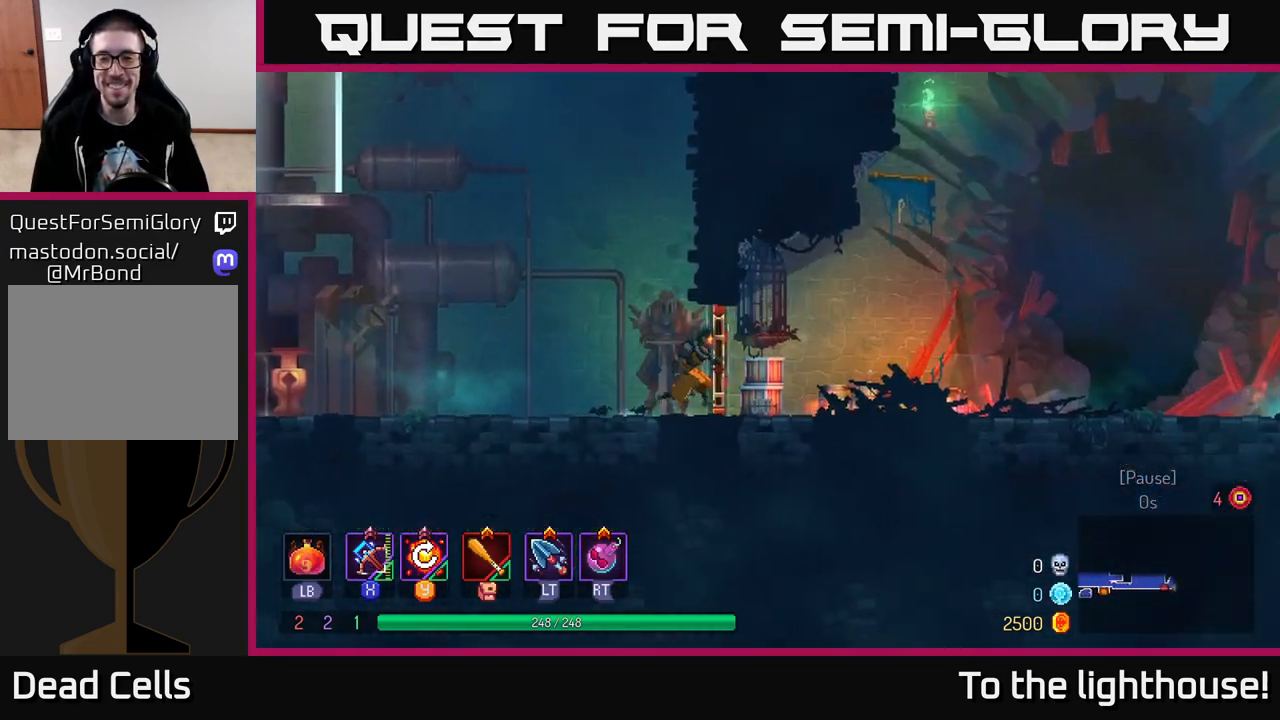
{"buttons": ["B"], "left_stick": "right", "right_stick": "center", "events": [[17, "R1", "down"], [117, "R1", "up"], [483, "B", "down"]]}
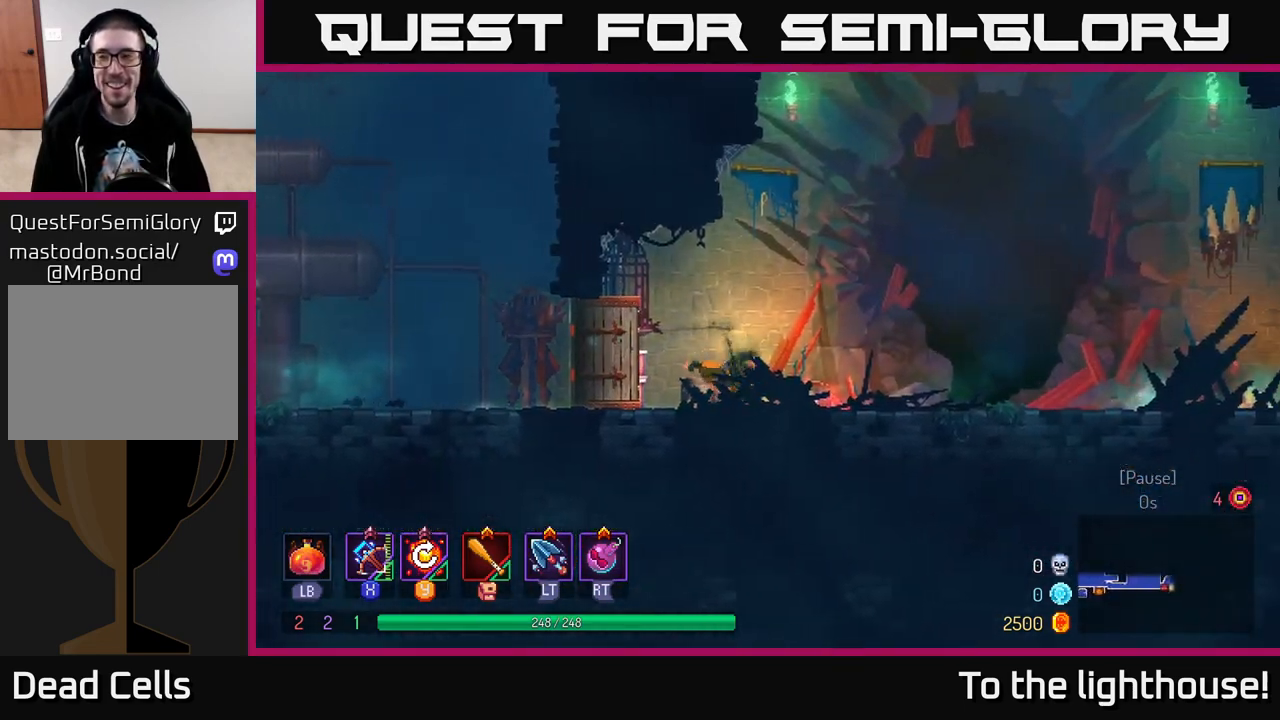
{"buttons": ["A"], "left_stick": "right", "right_stick": "center", "events": [[217, "B", "up"], [467, "A", "down"]]}
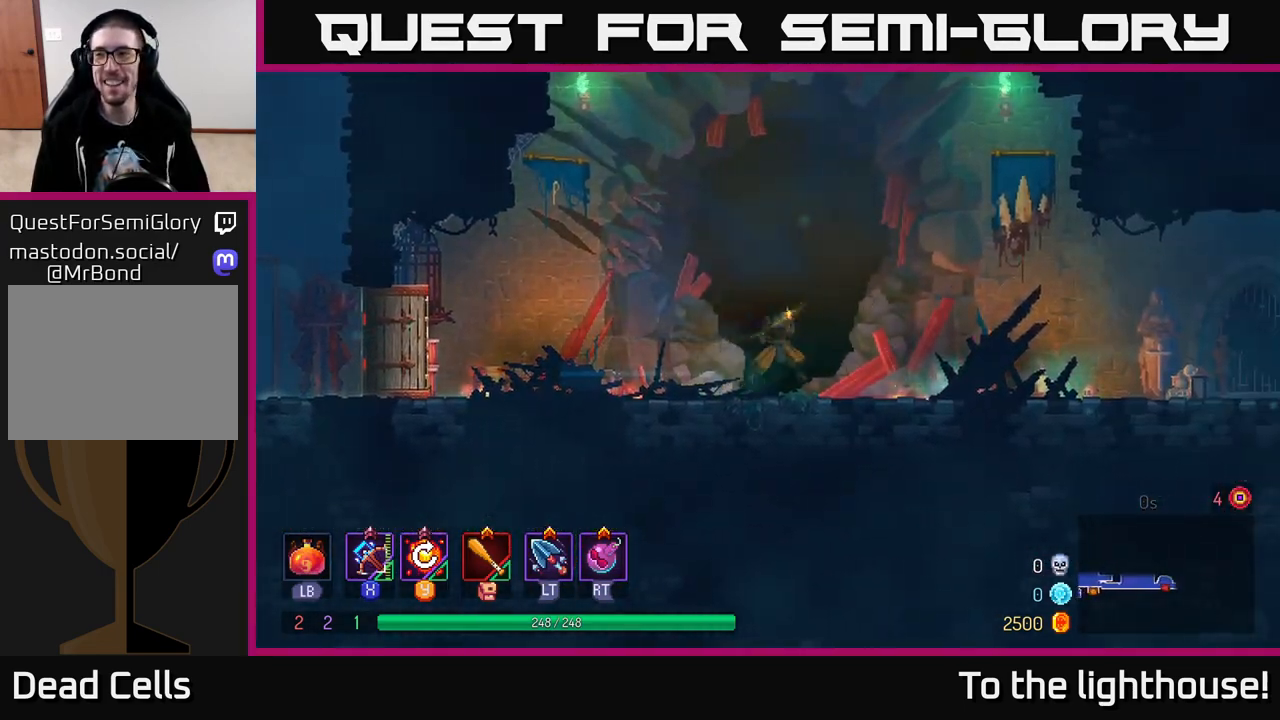
{"buttons": ["B"], "left_stick": "right", "right_stick": "center", "events": [[83, "A", "up"], [433, "B", "down"]]}
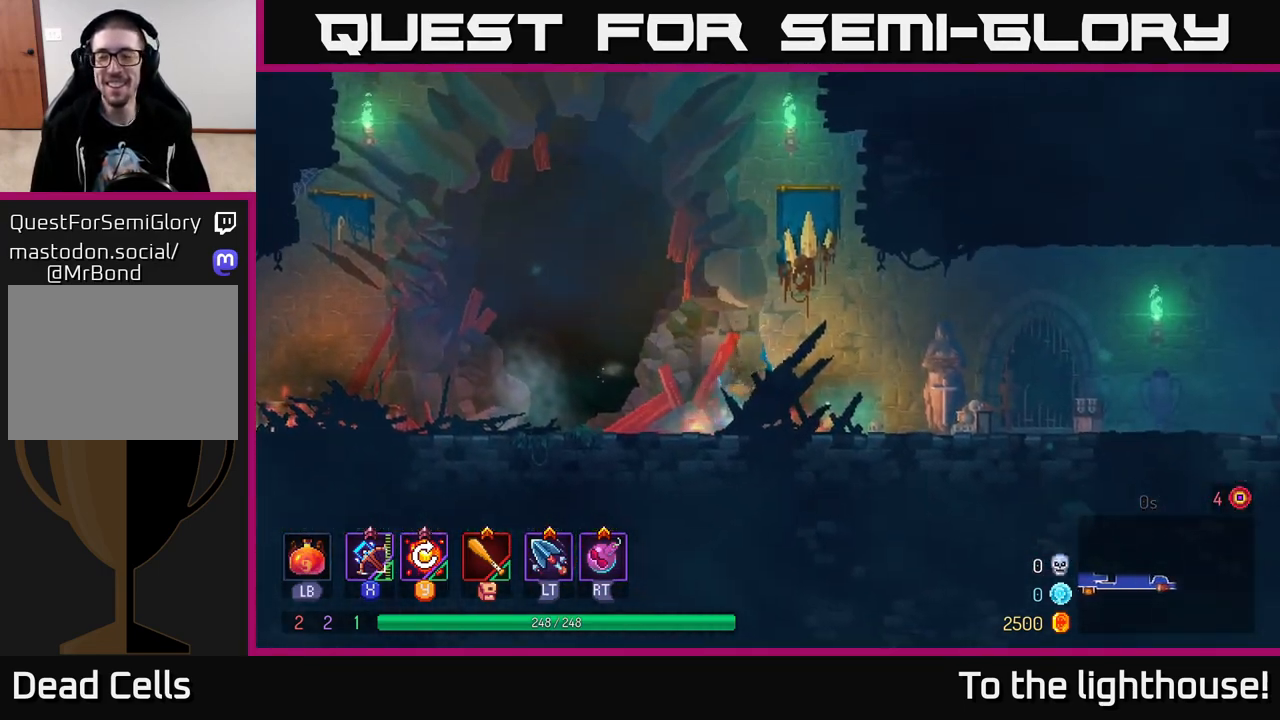
{"buttons": [], "left_stick": "right", "right_stick": "center", "events": [[117, "B", "up"]]}
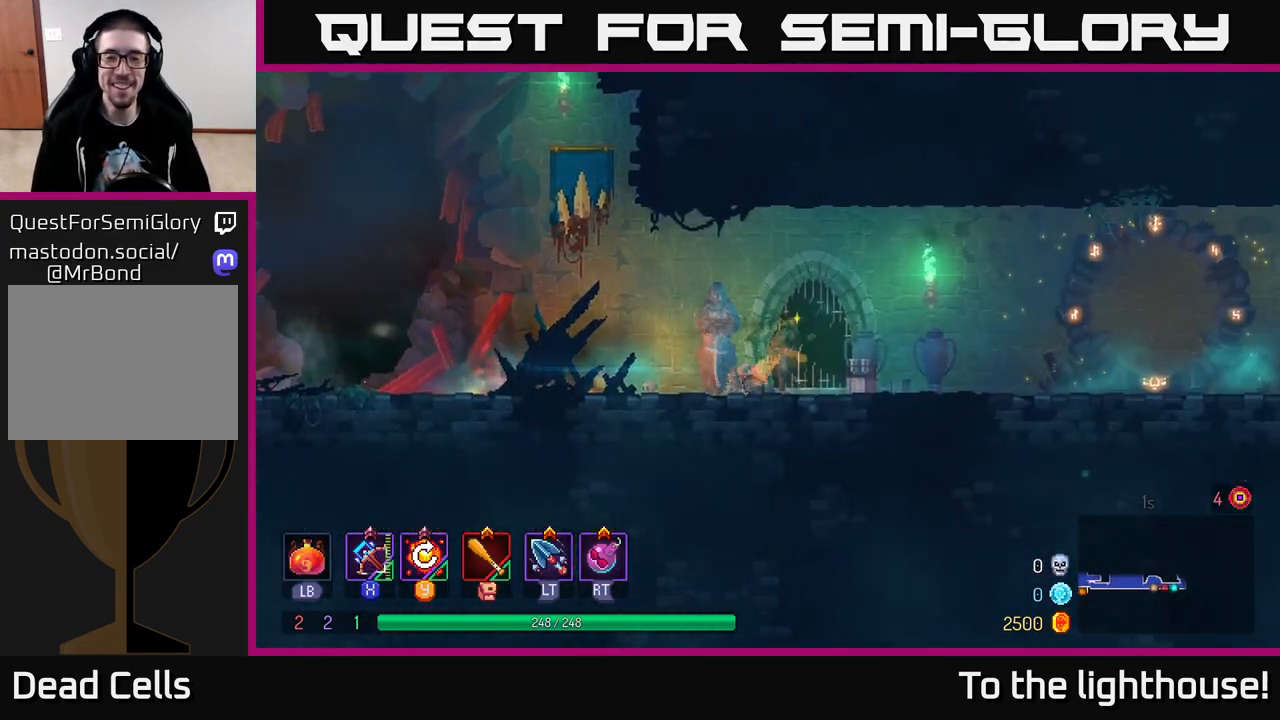
{"buttons": [], "left_stick": "right", "right_stick": "center", "events": []}
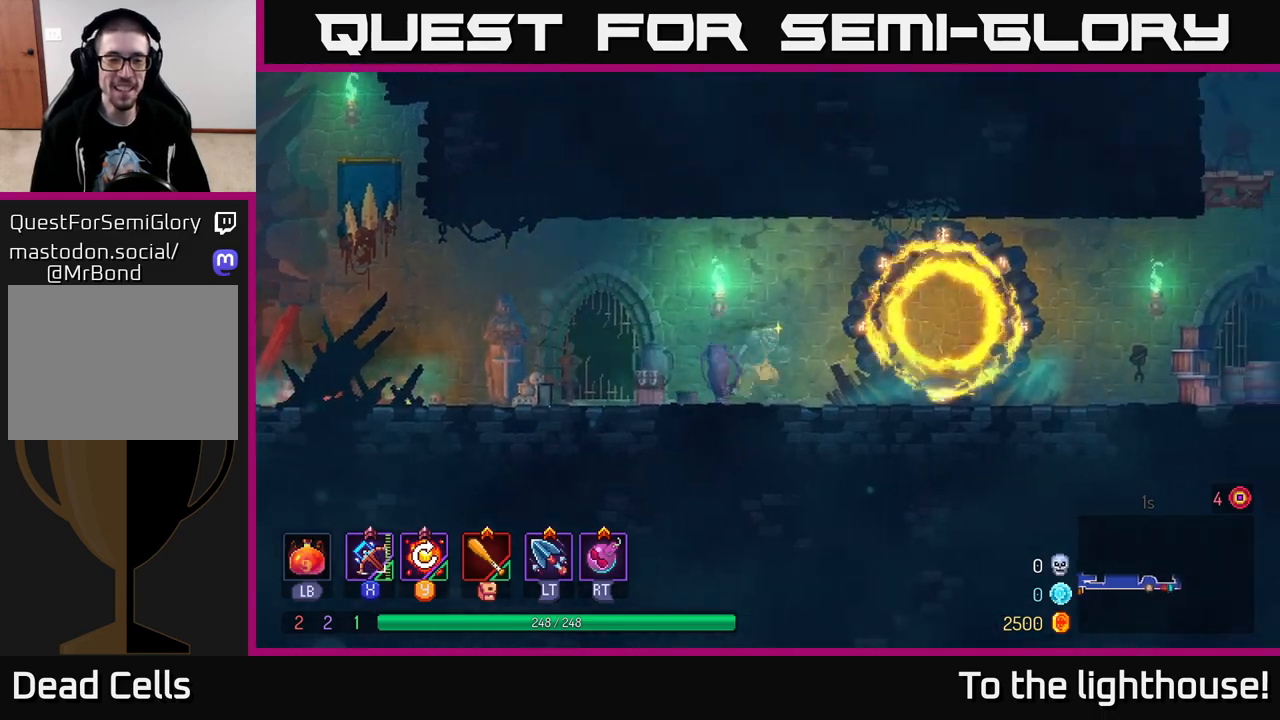
{"buttons": ["B"], "left_stick": "right", "right_stick": "center", "events": [[383, "B", "down"]]}